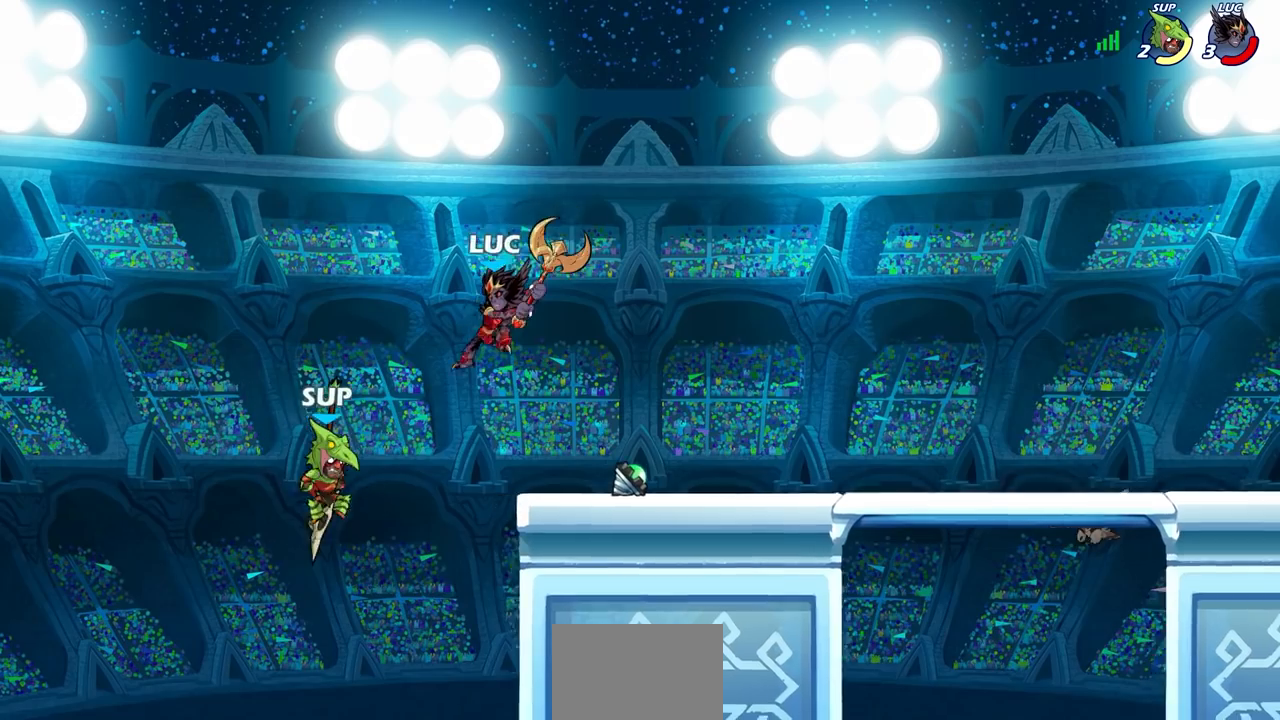
Gameplay with a controller (PlayStation layout); each line is a JSON object with the inputs held at the frame after it. "events" lists button and stick changes between this image and that frame as [ms after this image, input, new state], when the widget could be followed in between.
{"buttons": [], "left_stick": "center", "right_stick": "center", "events": [[317, "left_stick", "down-right"], [417, "left_stick", "center"]]}
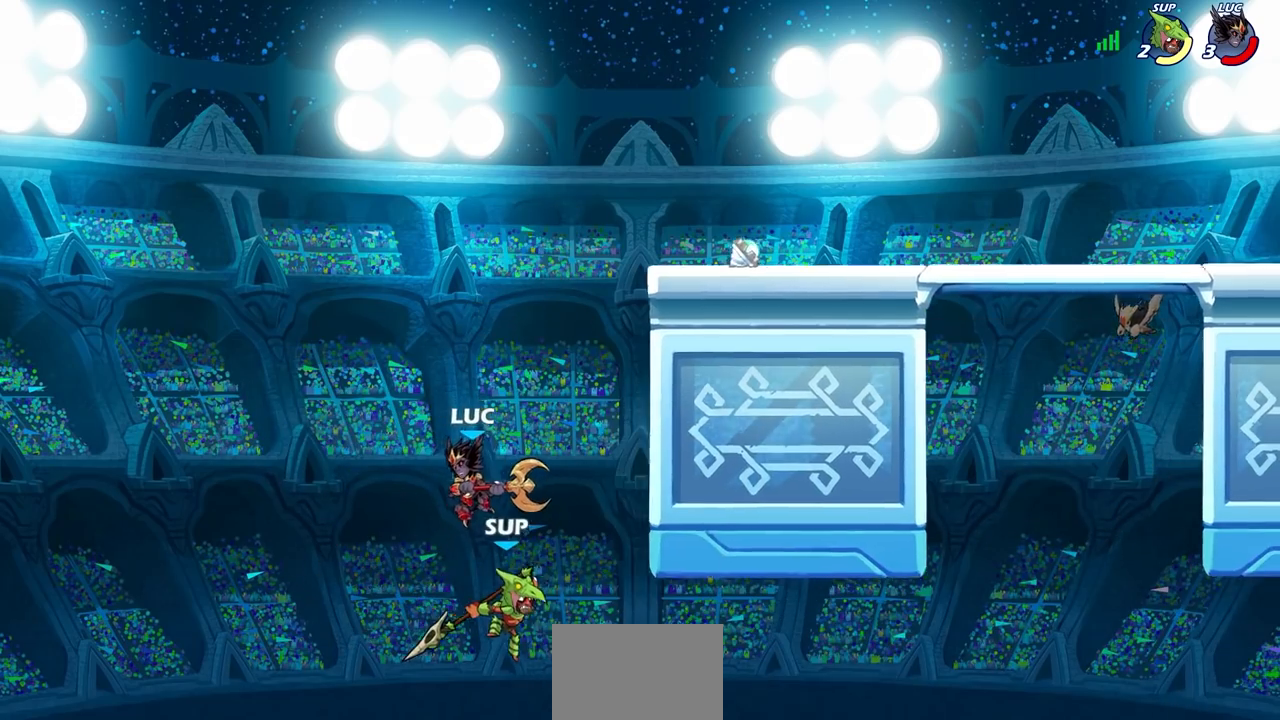
{"buttons": [], "left_stick": "right", "right_stick": "center", "events": [[83, "left_stick", "right"], [183, "left_stick", "center"], [483, "left_stick", "right"]]}
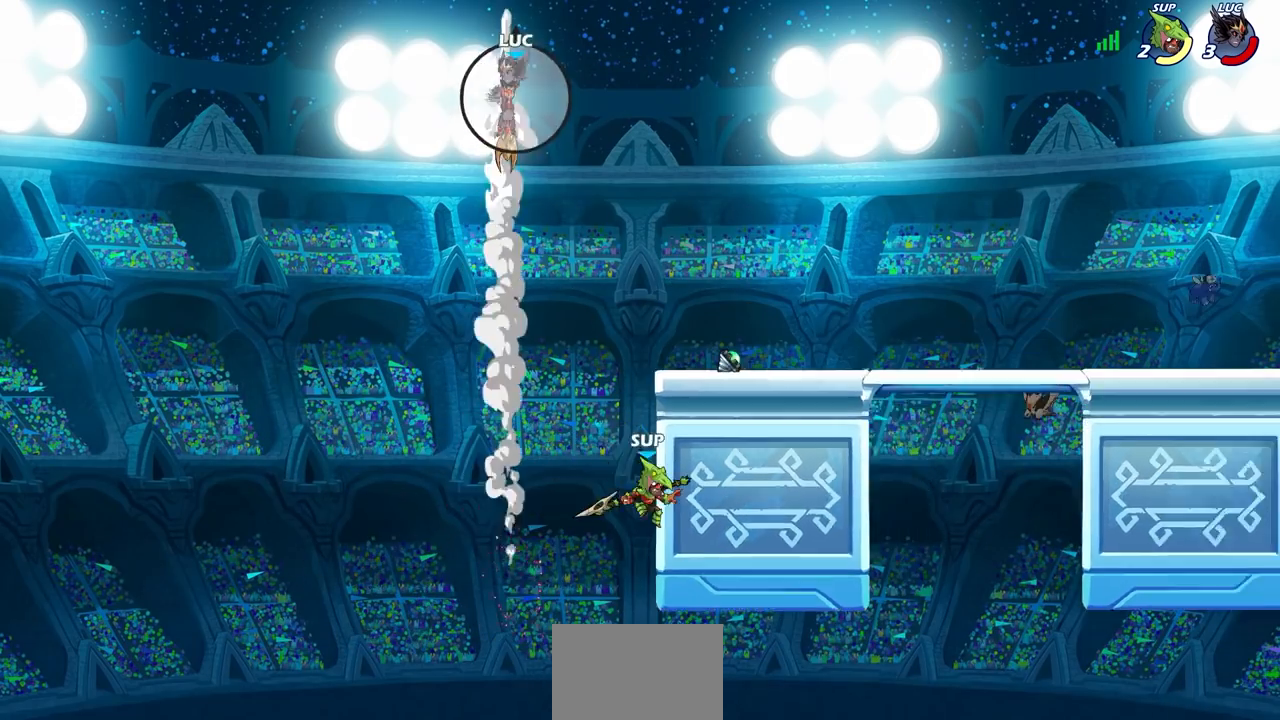
{"buttons": [], "left_stick": "right", "right_stick": "center", "events": []}
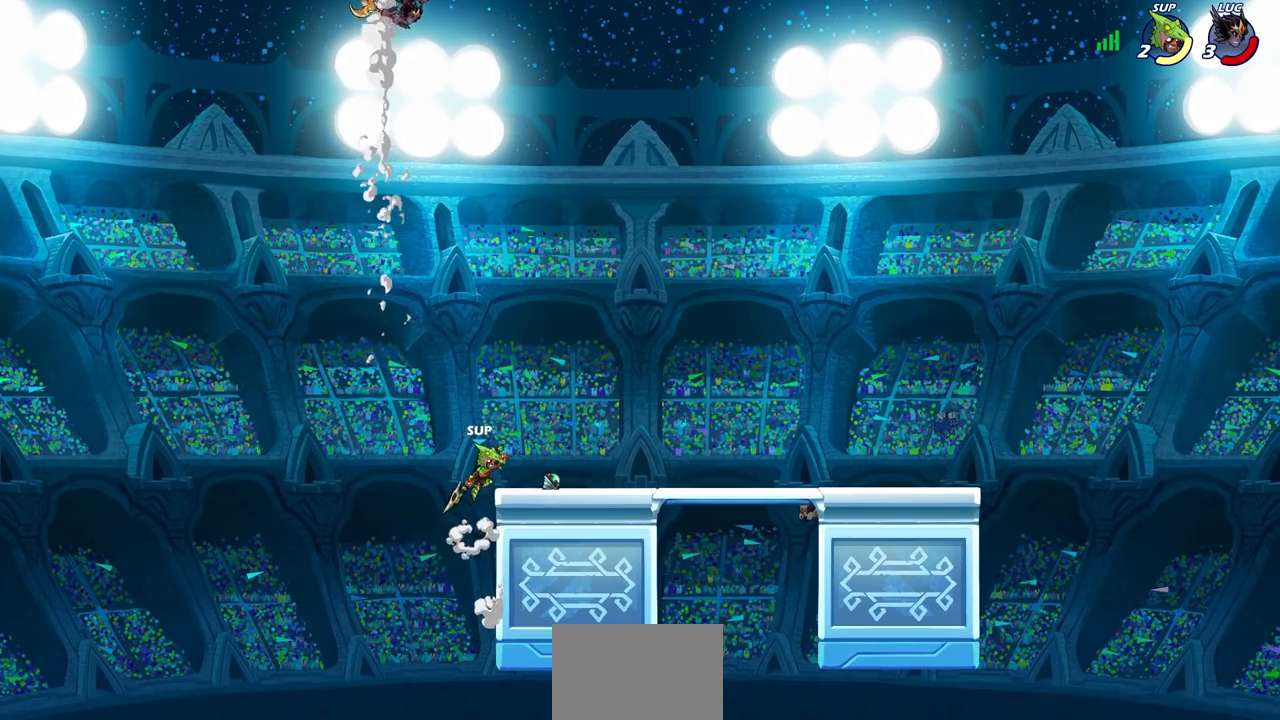
{"buttons": ["R1"], "left_stick": "down", "right_stick": "center", "events": [[467, "left_stick", "down"], [483, "R1", "down"]]}
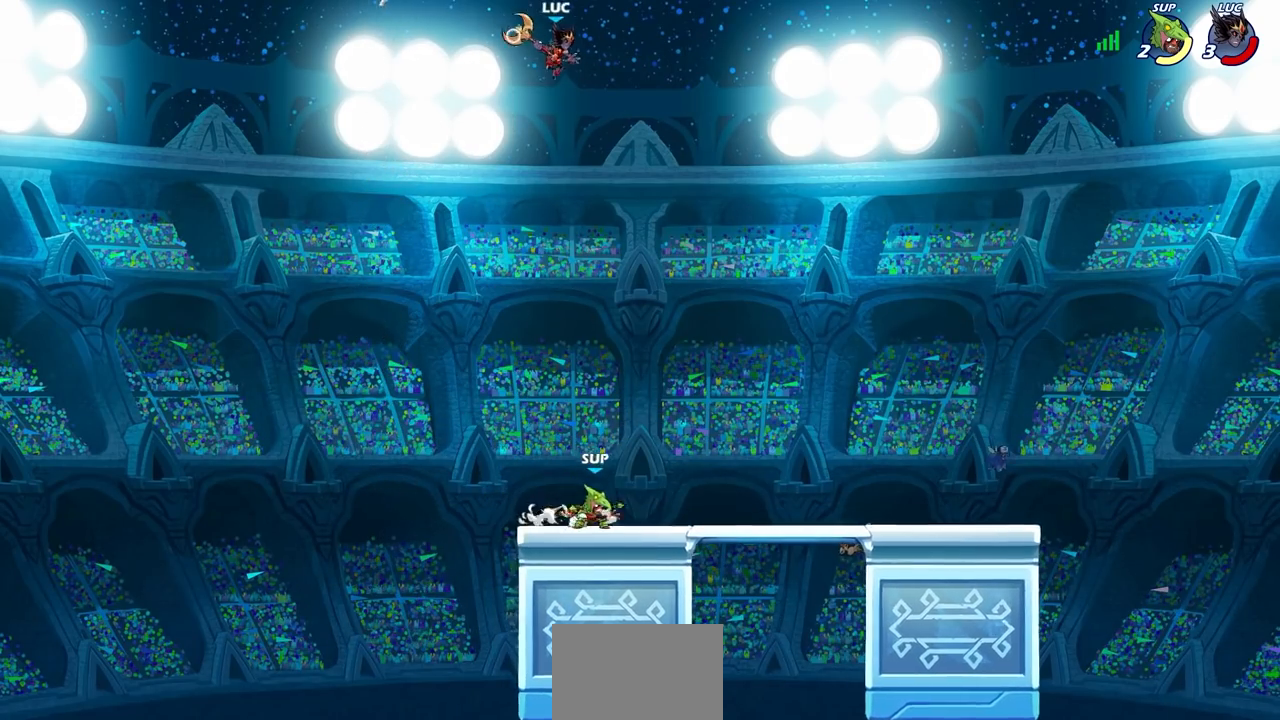
{"buttons": [], "left_stick": "down-left", "right_stick": "center", "events": [[33, "R1", "up"], [117, "left_stick", "center"], [450, "left_stick", "down-left"]]}
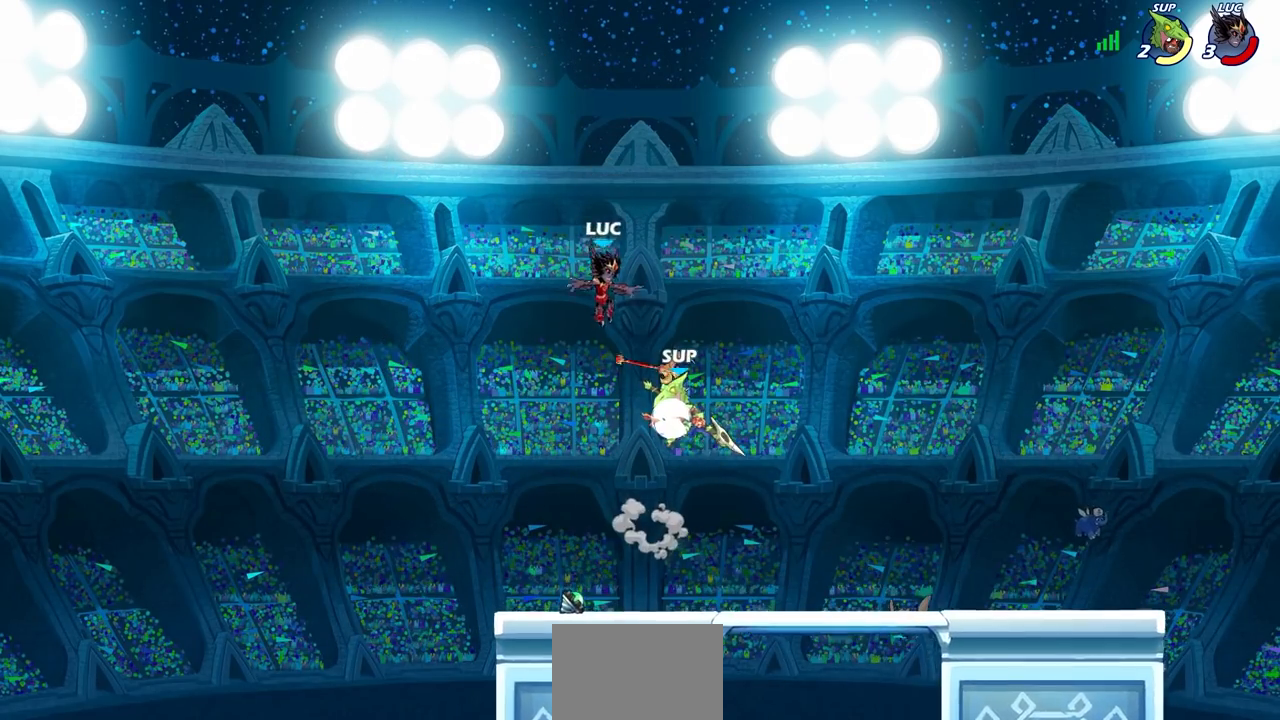
{"buttons": [], "left_stick": "up-left", "right_stick": "center", "events": [[150, "left_stick", "down"], [333, "left_stick", "right"], [417, "R1", "down"], [417, "left_stick", "up-left"], [500, "R1", "up"]]}
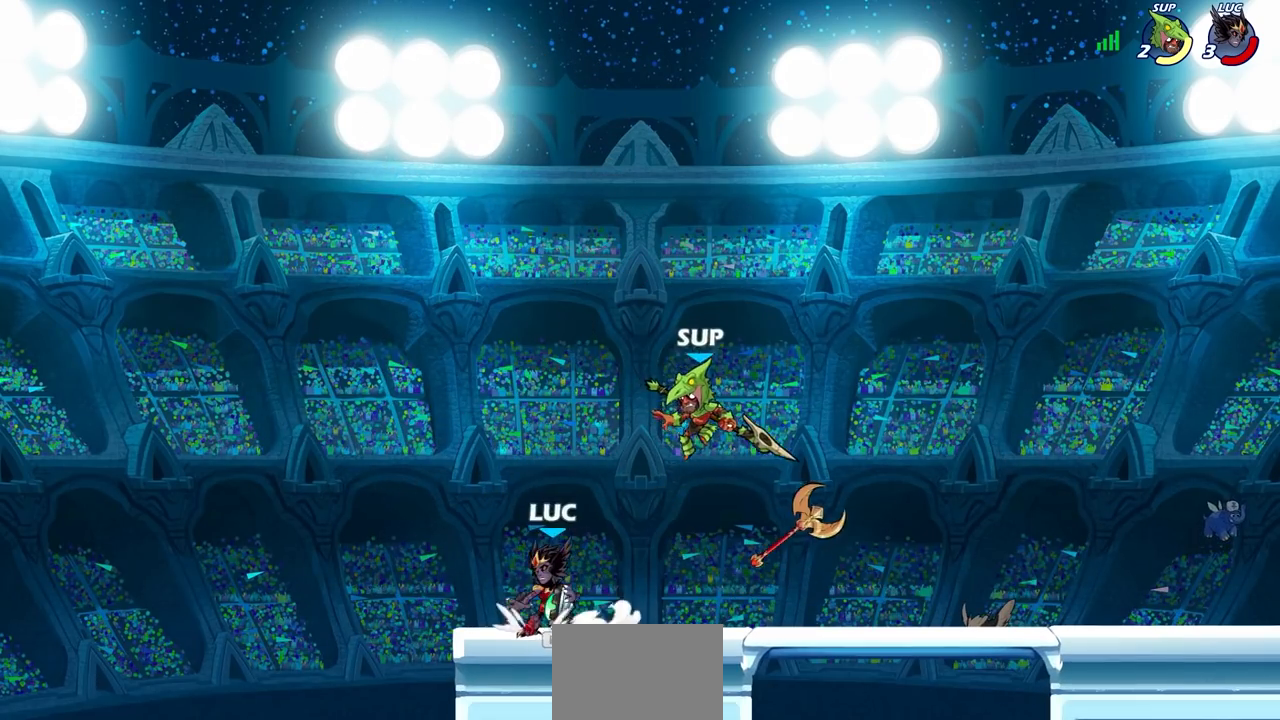
{"buttons": [], "left_stick": "center", "right_stick": "center", "events": [[67, "CROSS", "down"], [217, "CROSS", "up"], [217, "left_stick", "up-right"], [333, "CIRCLE", "down"], [333, "left_stick", "down-right"], [417, "CIRCLE", "up"], [467, "left_stick", "center"]]}
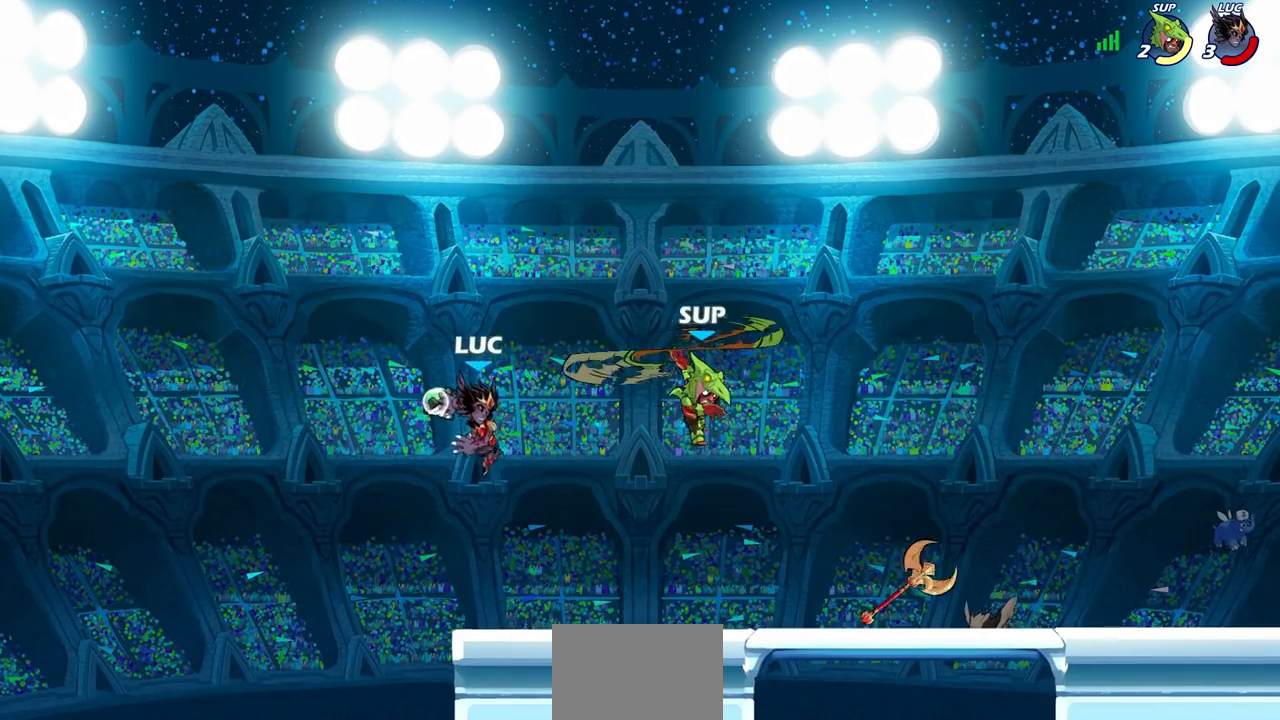
{"buttons": [], "left_stick": "center", "right_stick": "center", "events": [[300, "left_stick", "right"], [417, "left_stick", "center"]]}
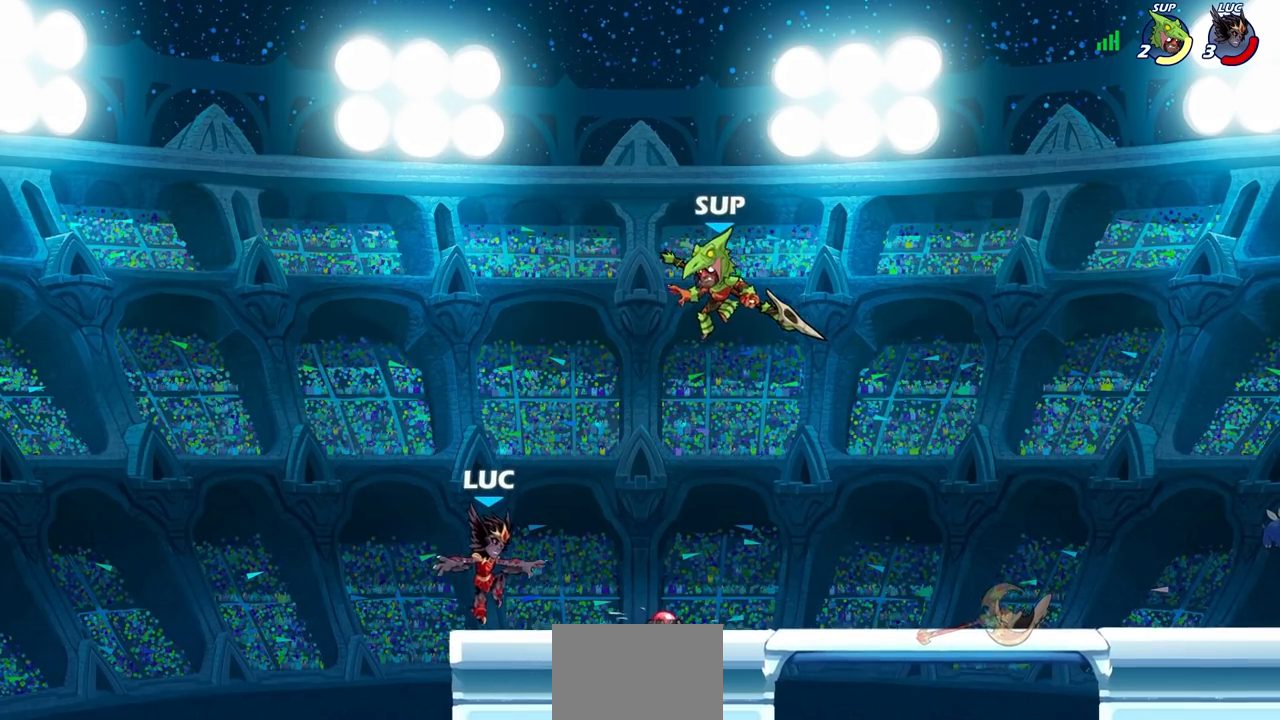
{"buttons": ["R2"], "left_stick": "center", "right_stick": "center", "events": [[300, "R2", "down"]]}
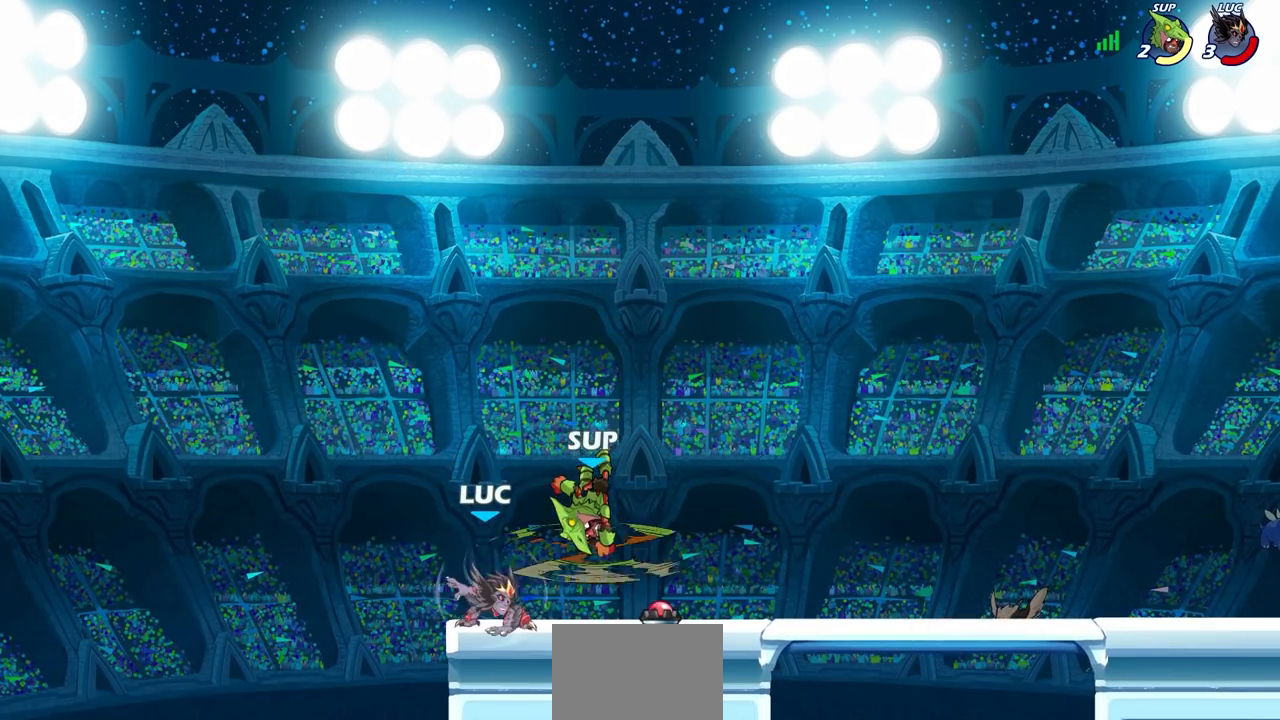
{"buttons": [], "left_stick": "center", "right_stick": "center", "events": [[50, "R2", "up"], [317, "left_stick", "right"], [383, "SQUARE", "down"], [450, "SQUARE", "up"], [467, "left_stick", "center"]]}
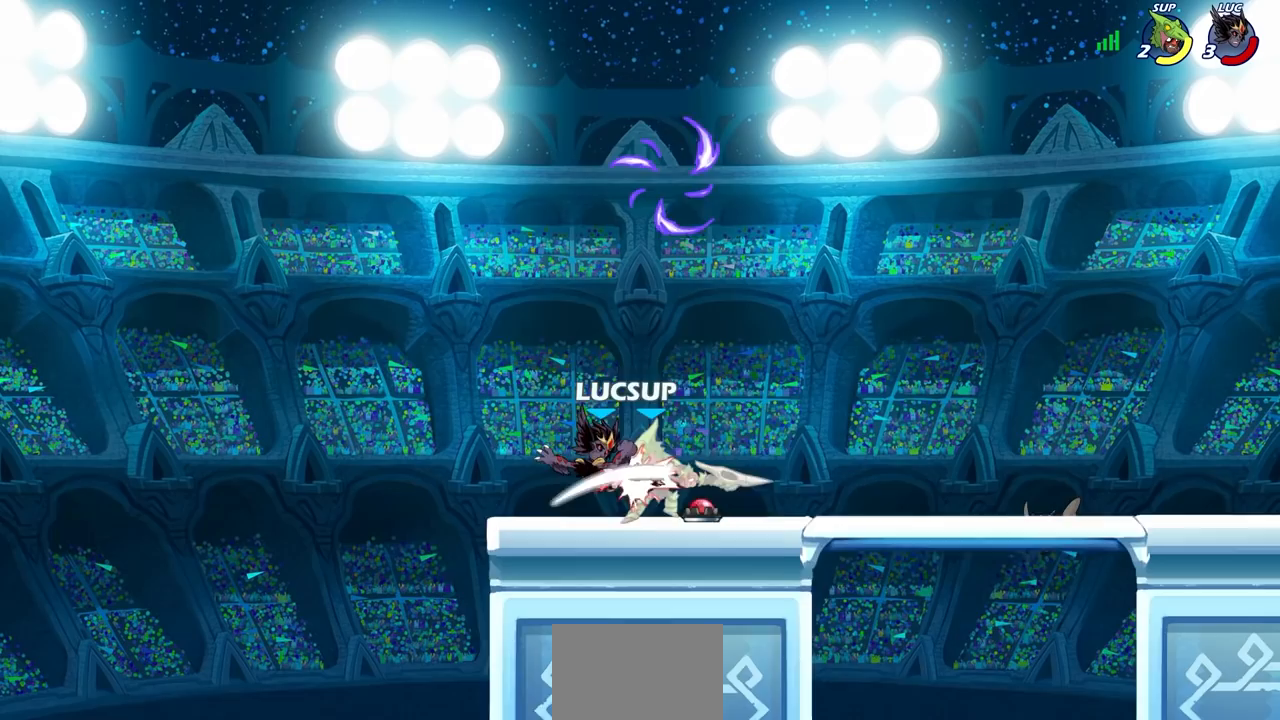
{"buttons": [], "left_stick": "center", "right_stick": "center", "events": [[150, "left_stick", "left"], [233, "left_stick", "center"]]}
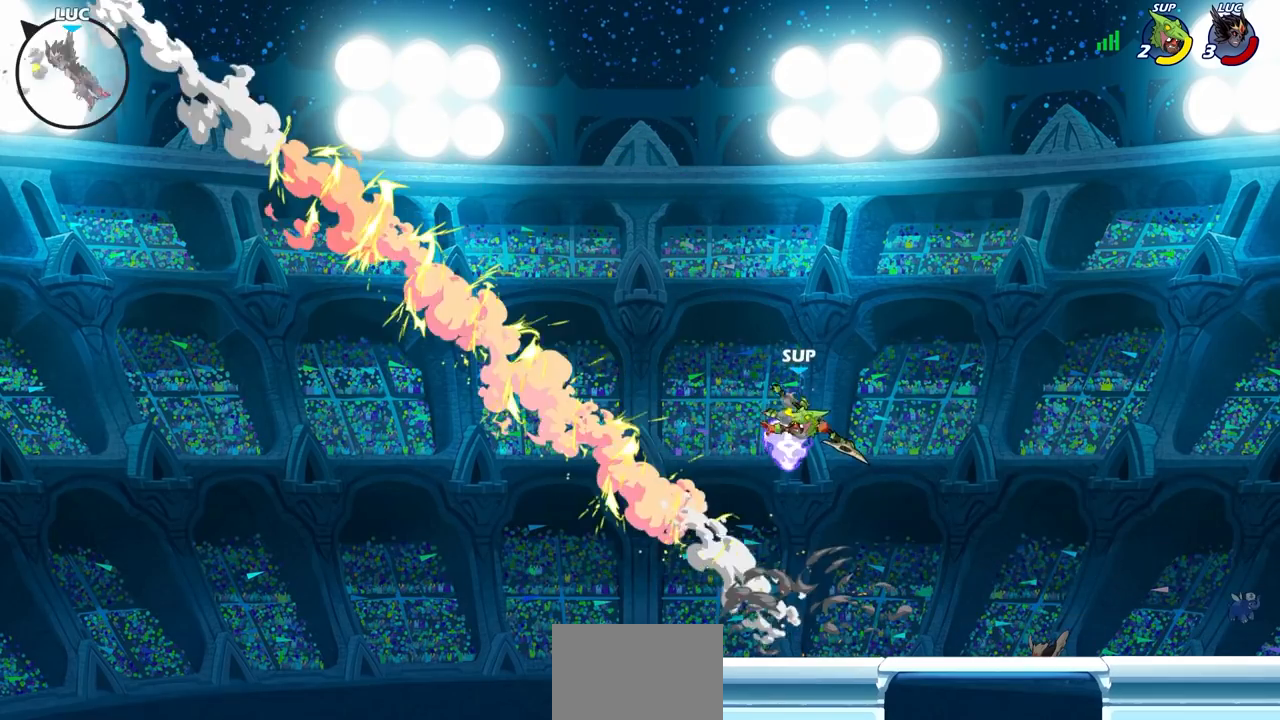
{"buttons": [], "left_stick": "center", "right_stick": "center", "events": []}
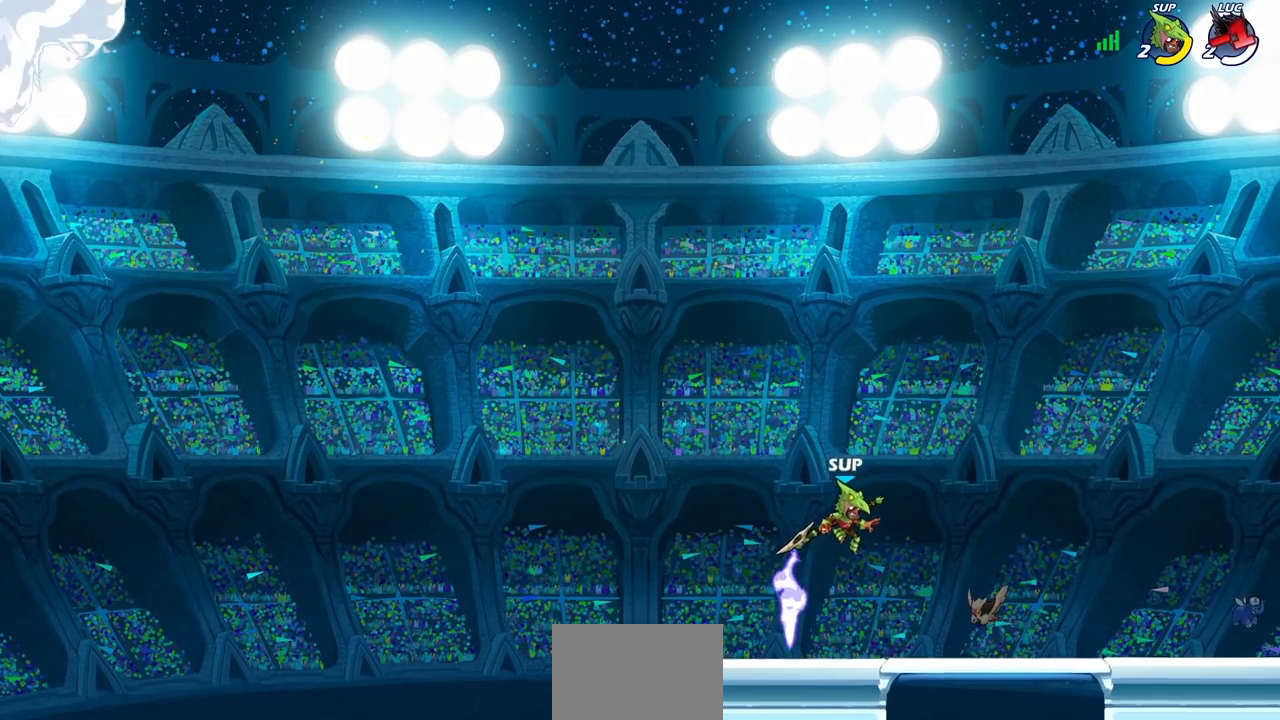
{"buttons": [], "left_stick": "center", "right_stick": "center", "events": []}
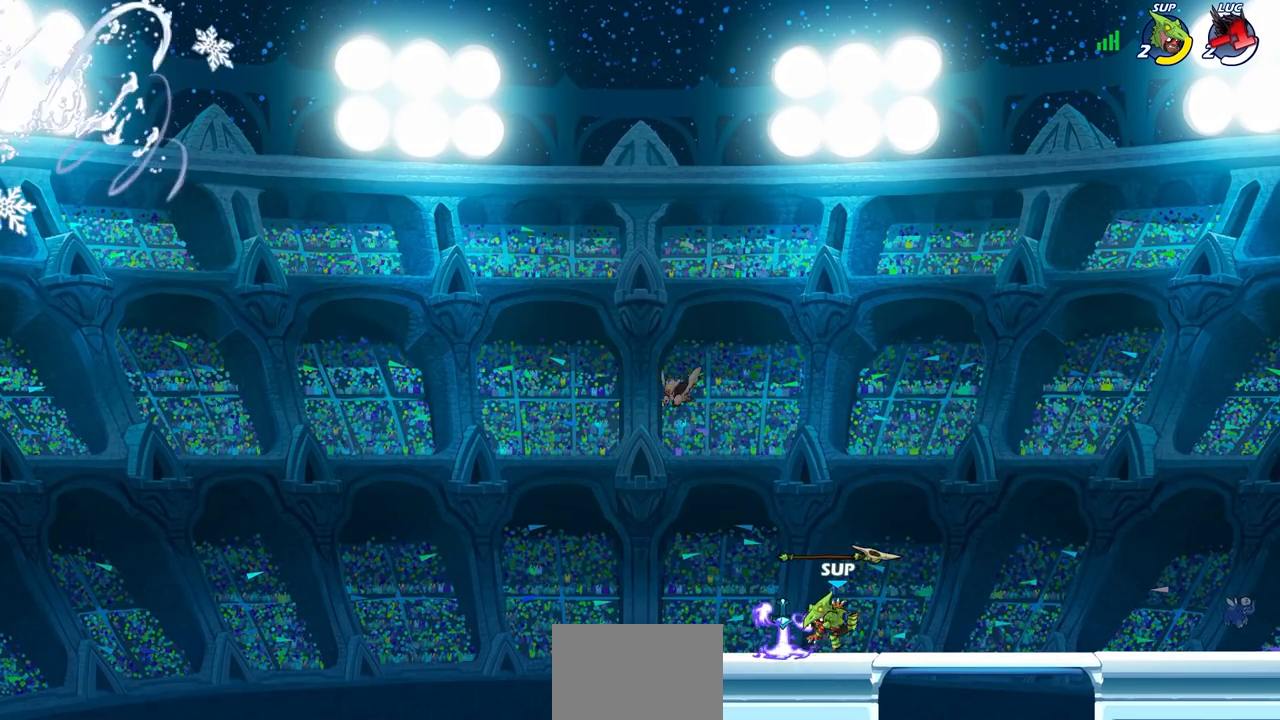
{"buttons": [], "left_stick": "center", "right_stick": "center", "events": []}
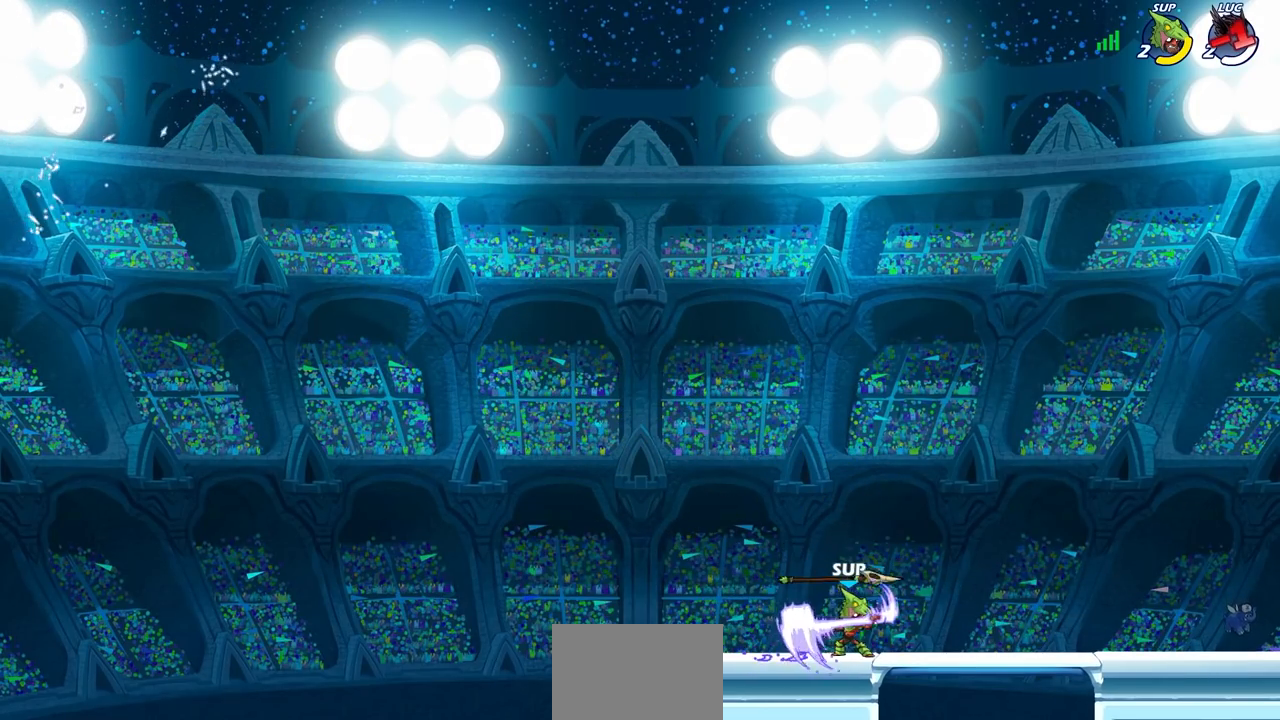
{"buttons": [], "left_stick": "center", "right_stick": "center", "events": []}
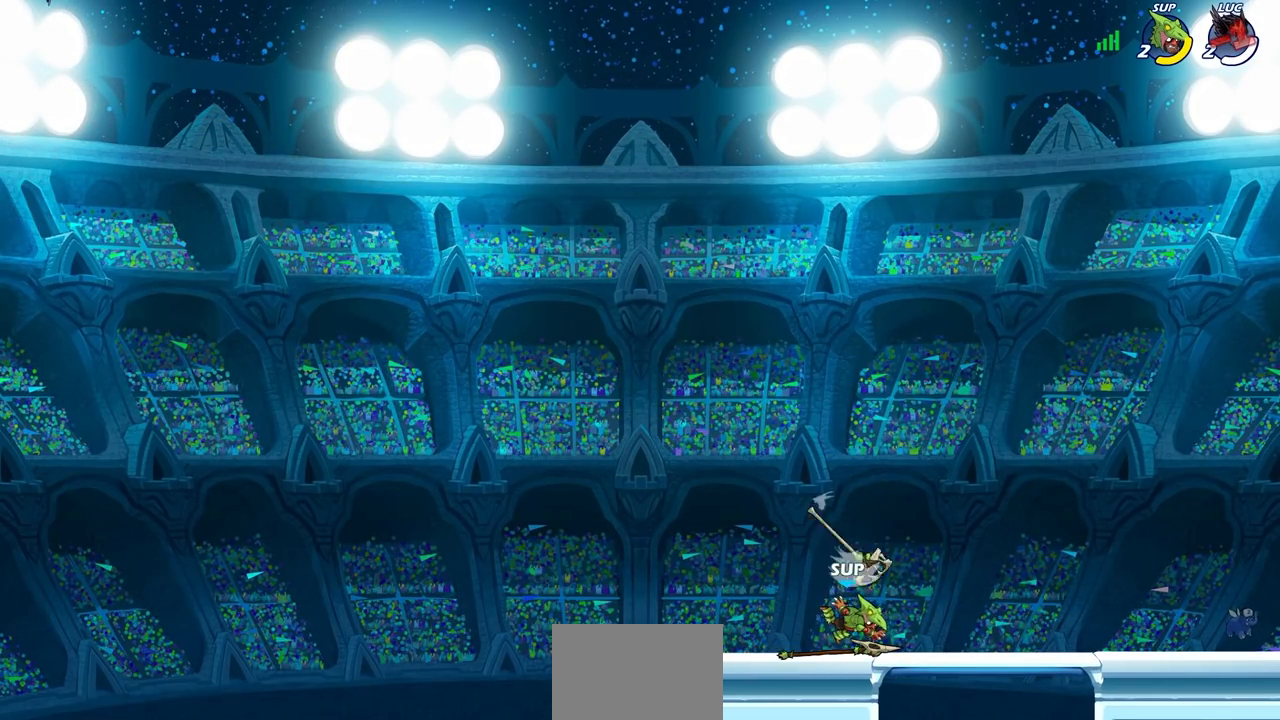
{"buttons": [], "left_stick": "center", "right_stick": "center", "events": []}
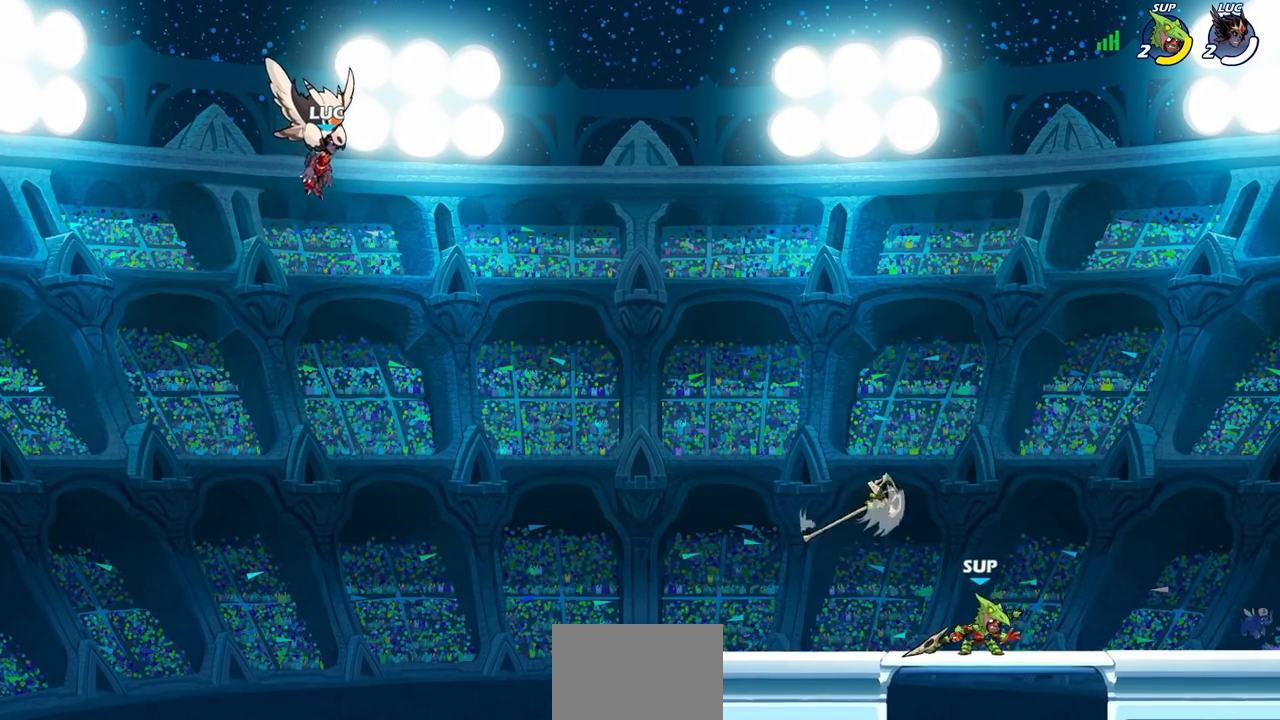
{"buttons": [], "left_stick": "center", "right_stick": "center", "events": []}
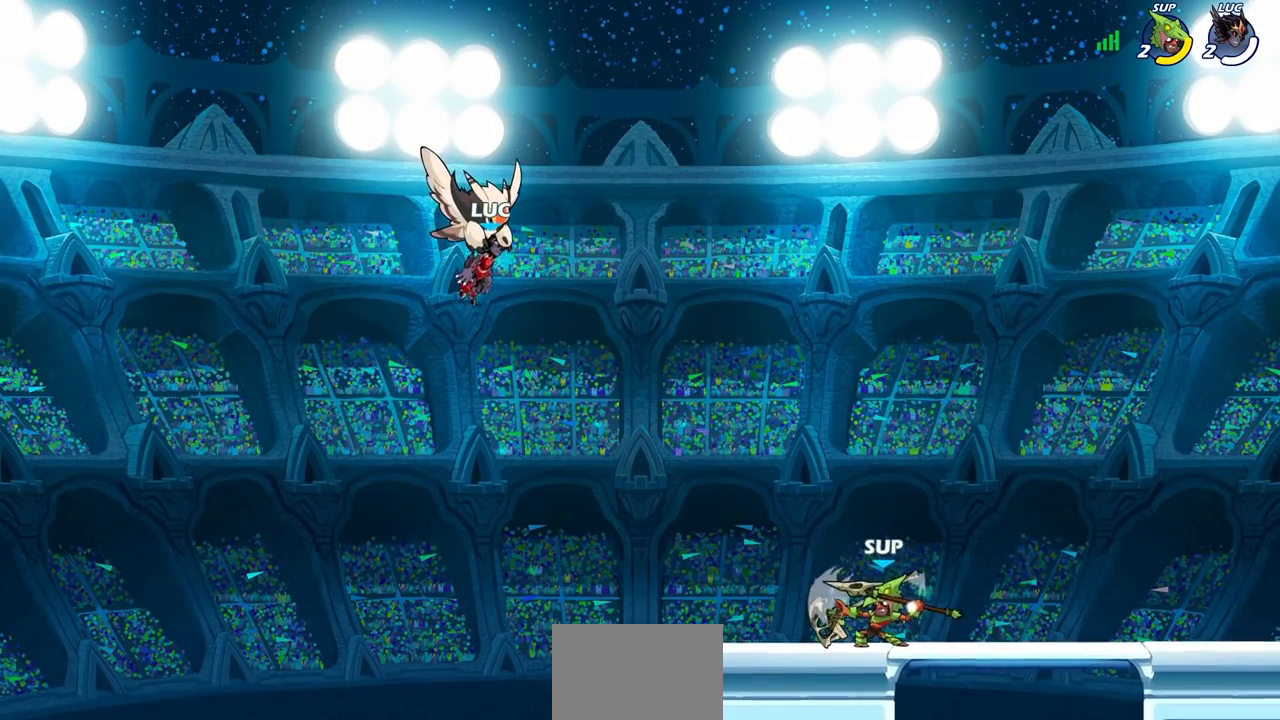
{"buttons": [], "left_stick": "center", "right_stick": "center", "events": []}
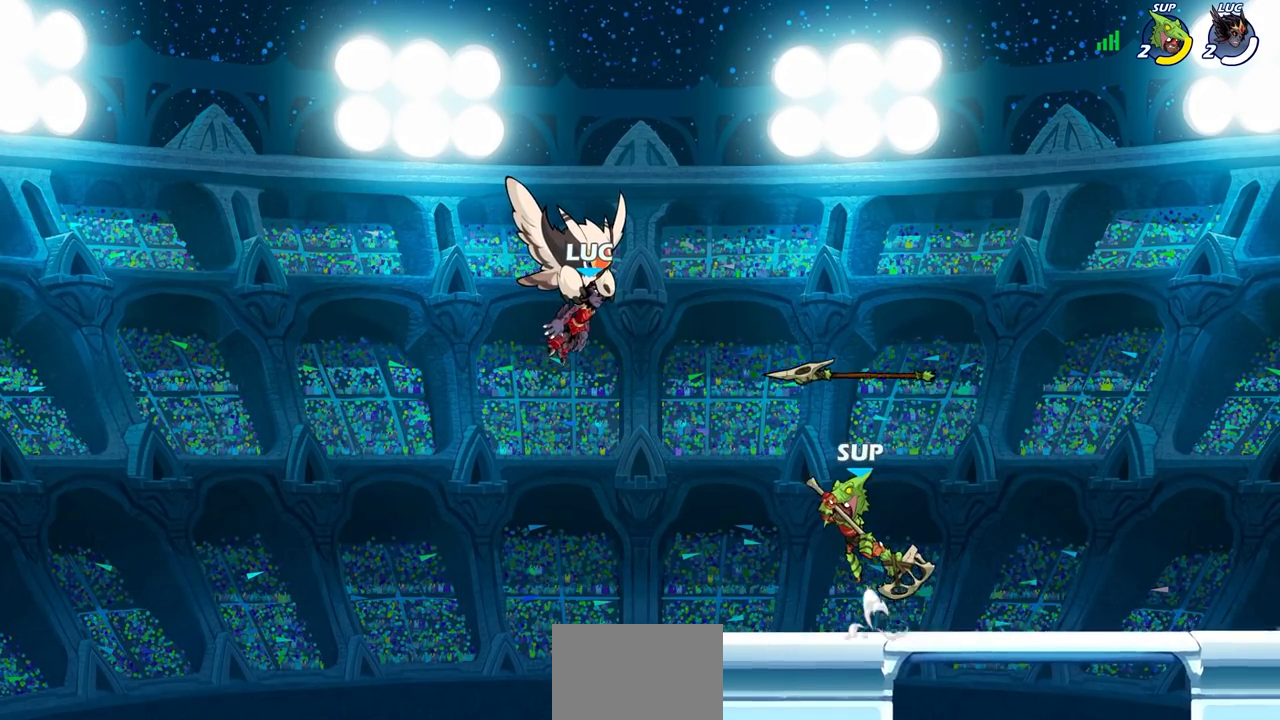
{"buttons": [], "left_stick": "center", "right_stick": "center", "events": []}
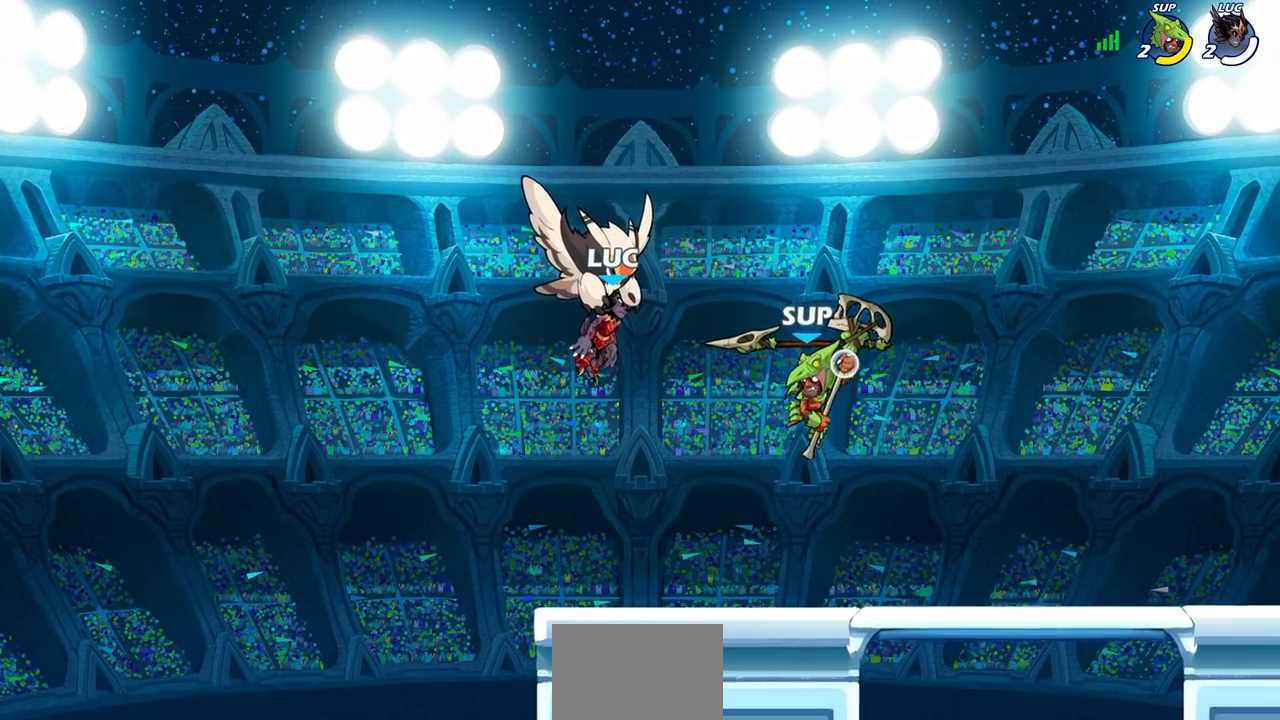
{"buttons": [], "left_stick": "center", "right_stick": "center", "events": []}
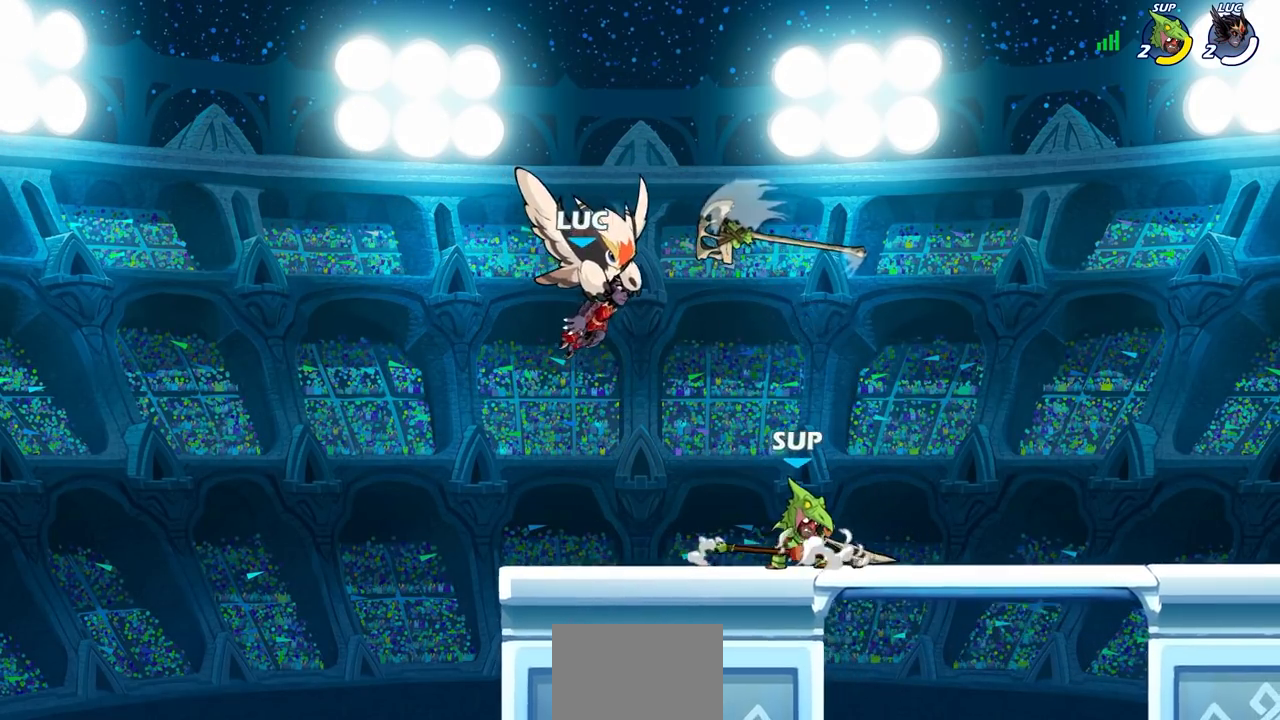
{"buttons": [], "left_stick": "center", "right_stick": "center", "events": []}
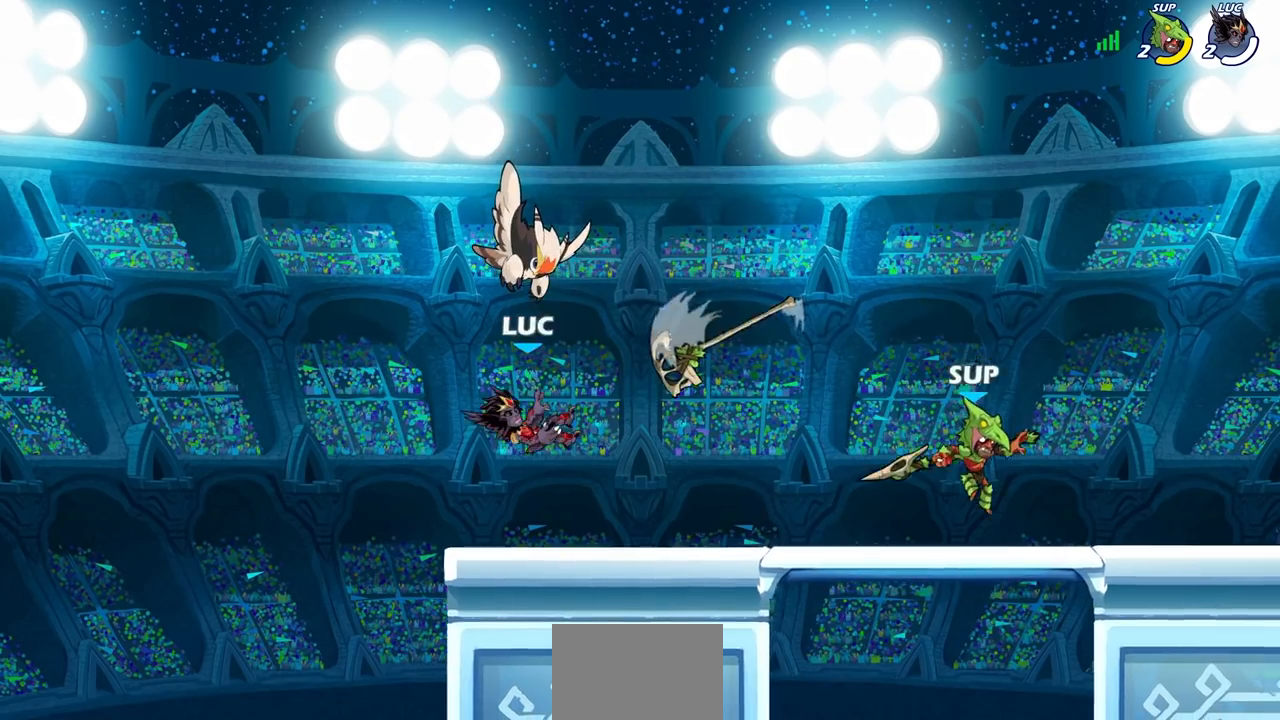
{"buttons": [], "left_stick": "right", "right_stick": "center", "events": [[400, "left_stick", "right"]]}
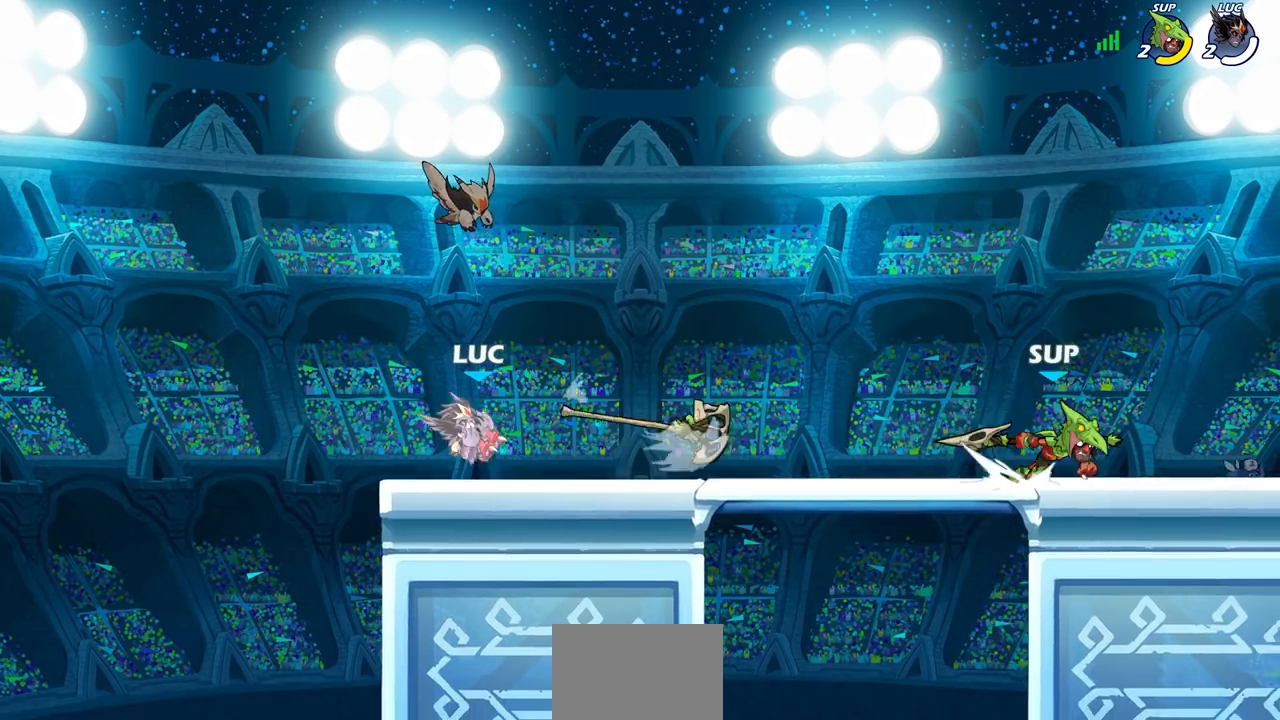
{"buttons": [], "left_stick": "right", "right_stick": "center", "events": [[183, "L2", "down"], [317, "L2", "up"]]}
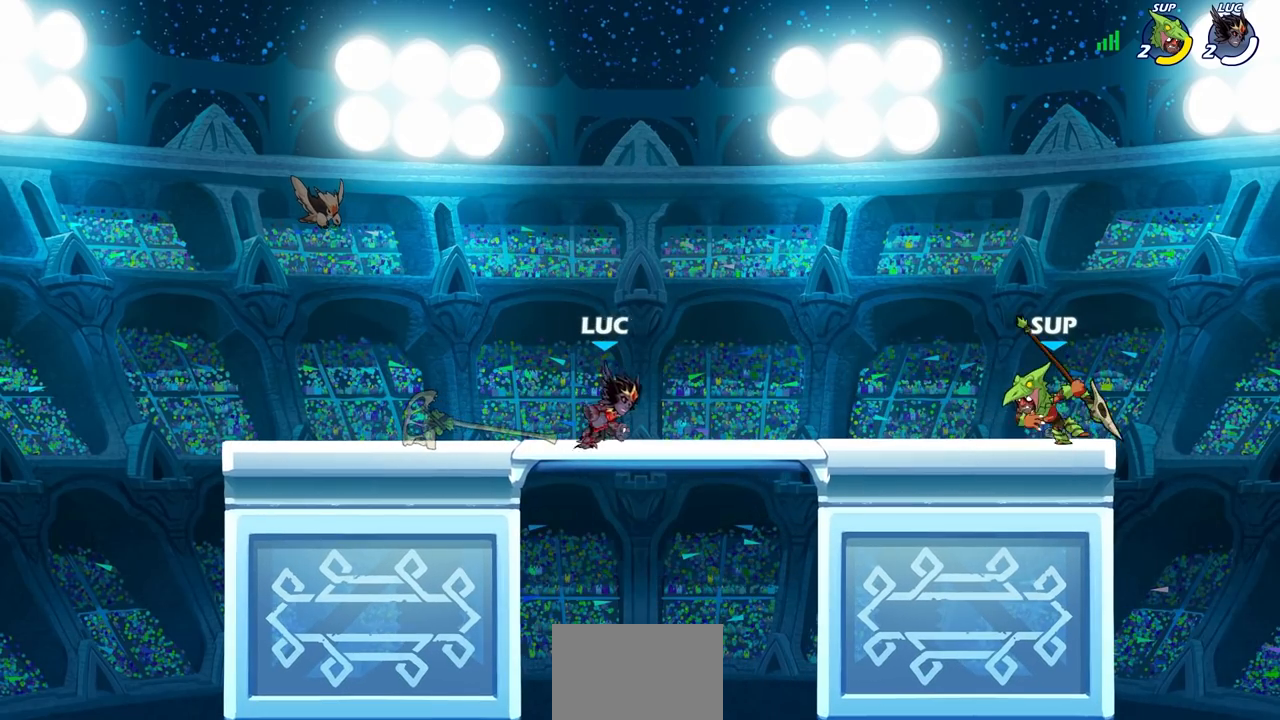
{"buttons": [], "left_stick": "center", "right_stick": "center", "events": [[150, "R2", "down"], [200, "CROSS", "down"], [233, "left_stick", "center"], [250, "SQUARE", "down"], [283, "right_stick", "down"], [317, "R2", "up"], [333, "CROSS", "up"], [333, "SQUARE", "up"], [333, "right_stick", "center"]]}
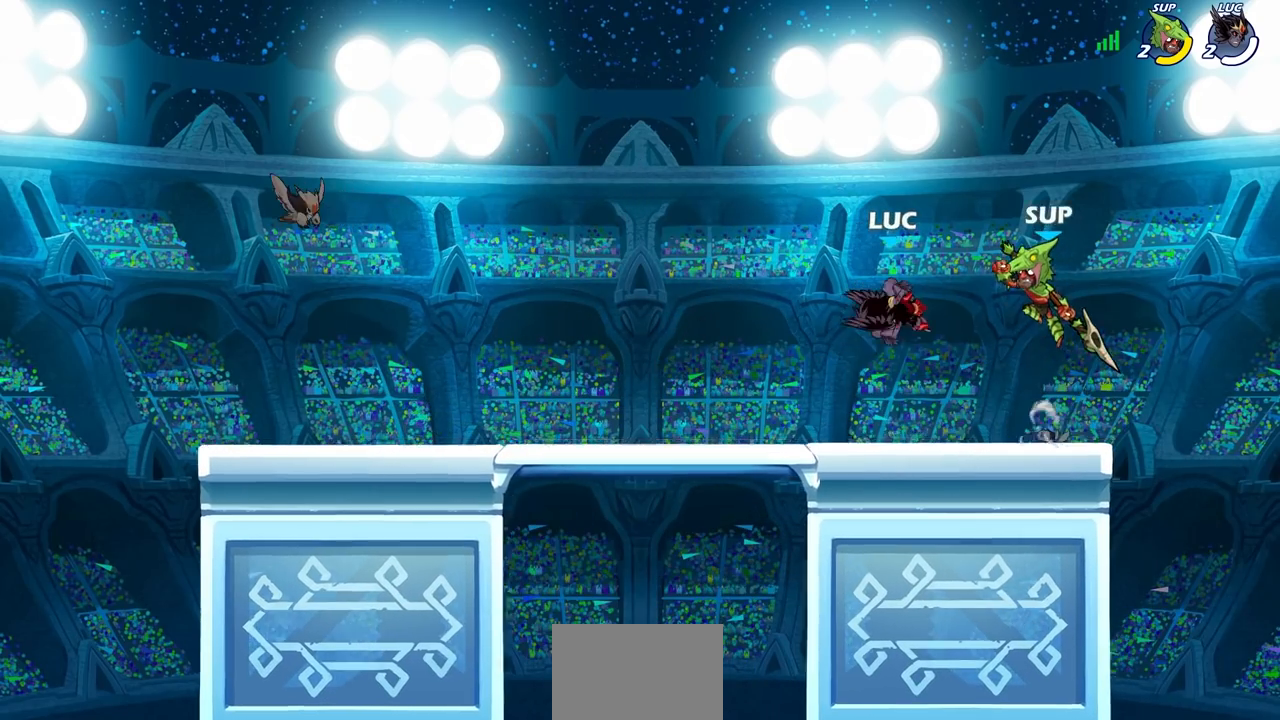
{"buttons": [], "left_stick": "up-left", "right_stick": "center", "events": [[283, "left_stick", "up-left"]]}
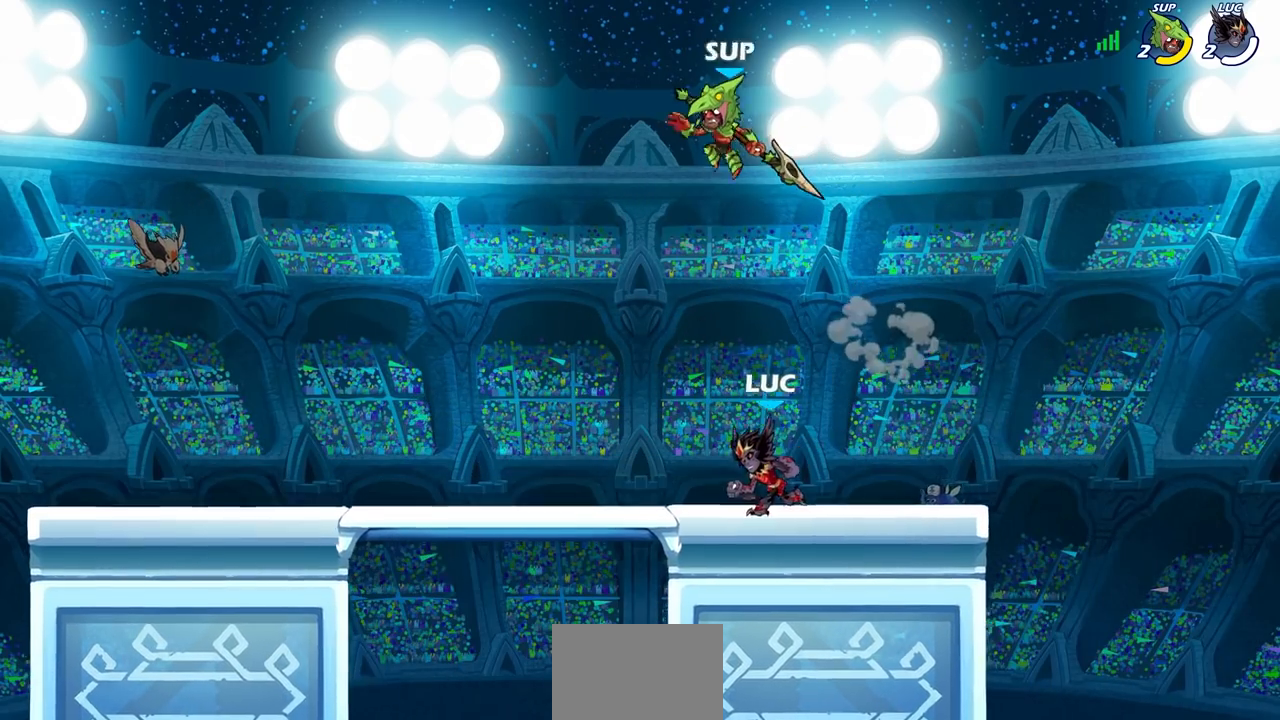
{"buttons": ["L3"], "left_stick": "left", "right_stick": "center", "events": [[33, "R2", "down"], [200, "R2", "up"], [233, "left_stick", "up-right"], [333, "CIRCLE", "down"], [417, "CIRCLE", "up"], [433, "left_stick", "left"], [483, "L3", "down"]]}
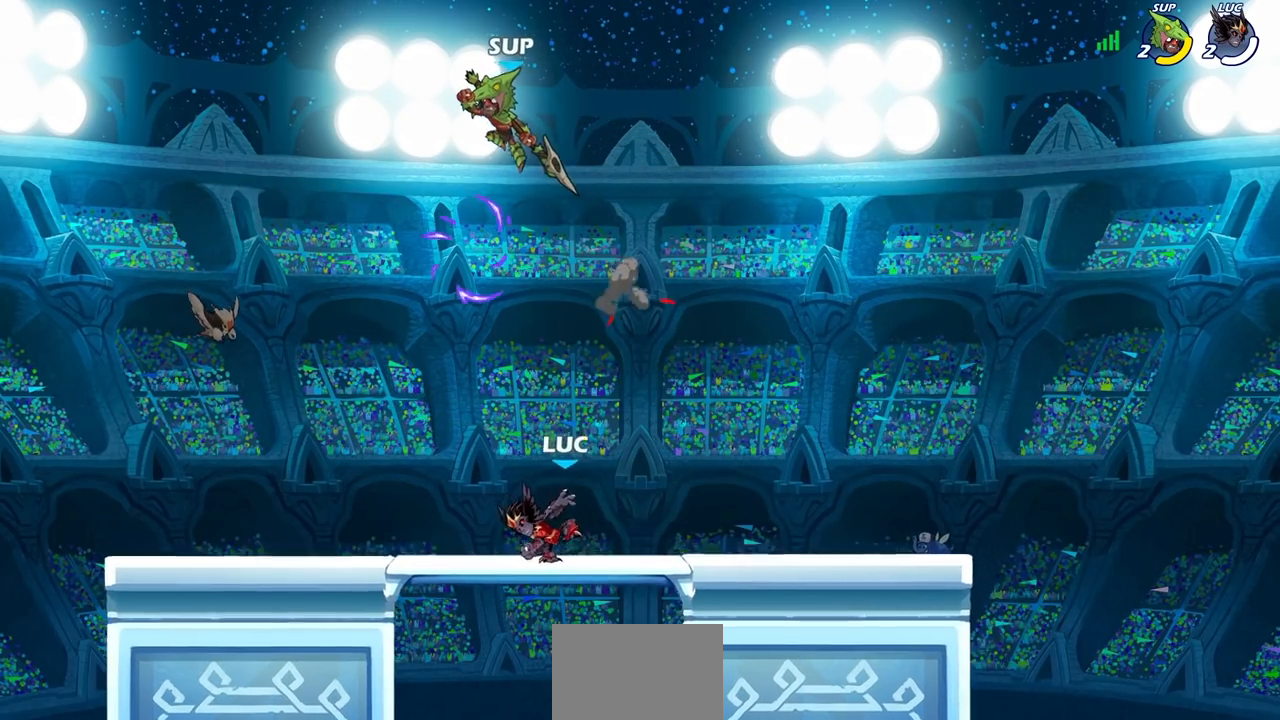
{"buttons": [], "left_stick": "center", "right_stick": "center", "events": [[33, "L3", "up"], [267, "left_stick", "center"]]}
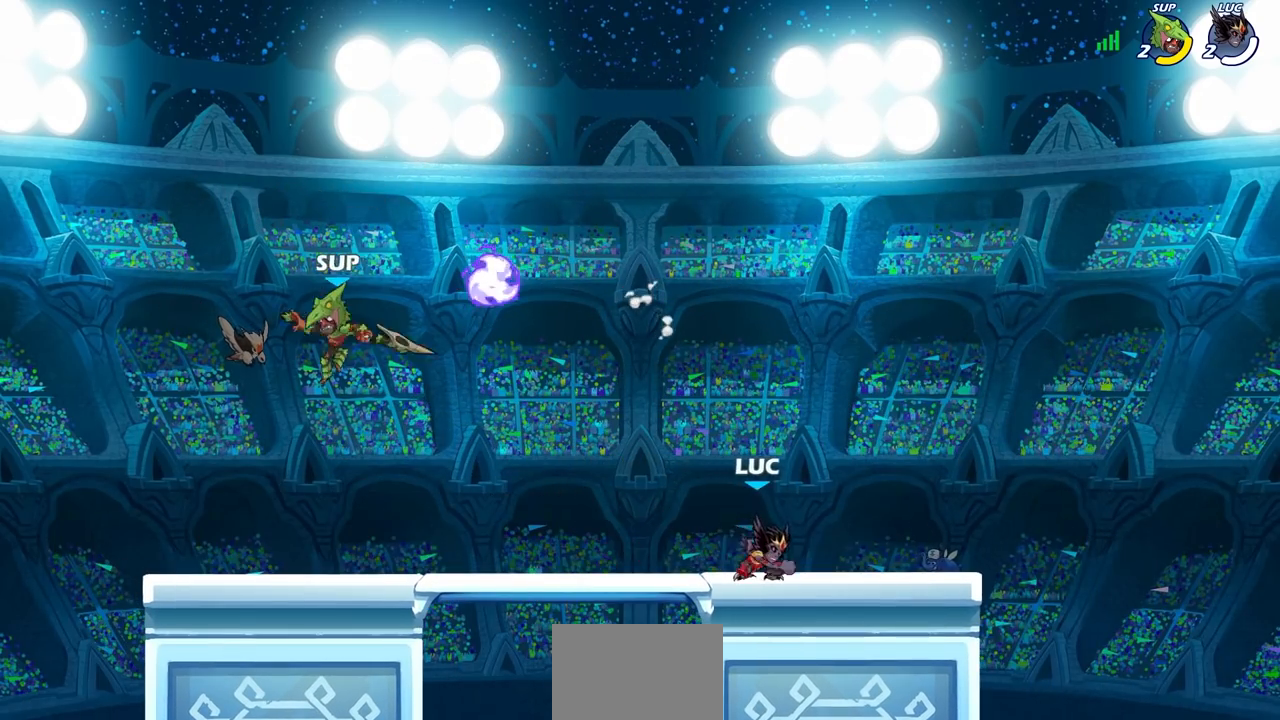
{"buttons": [], "left_stick": "left", "right_stick": "center", "events": [[450, "left_stick", "left"]]}
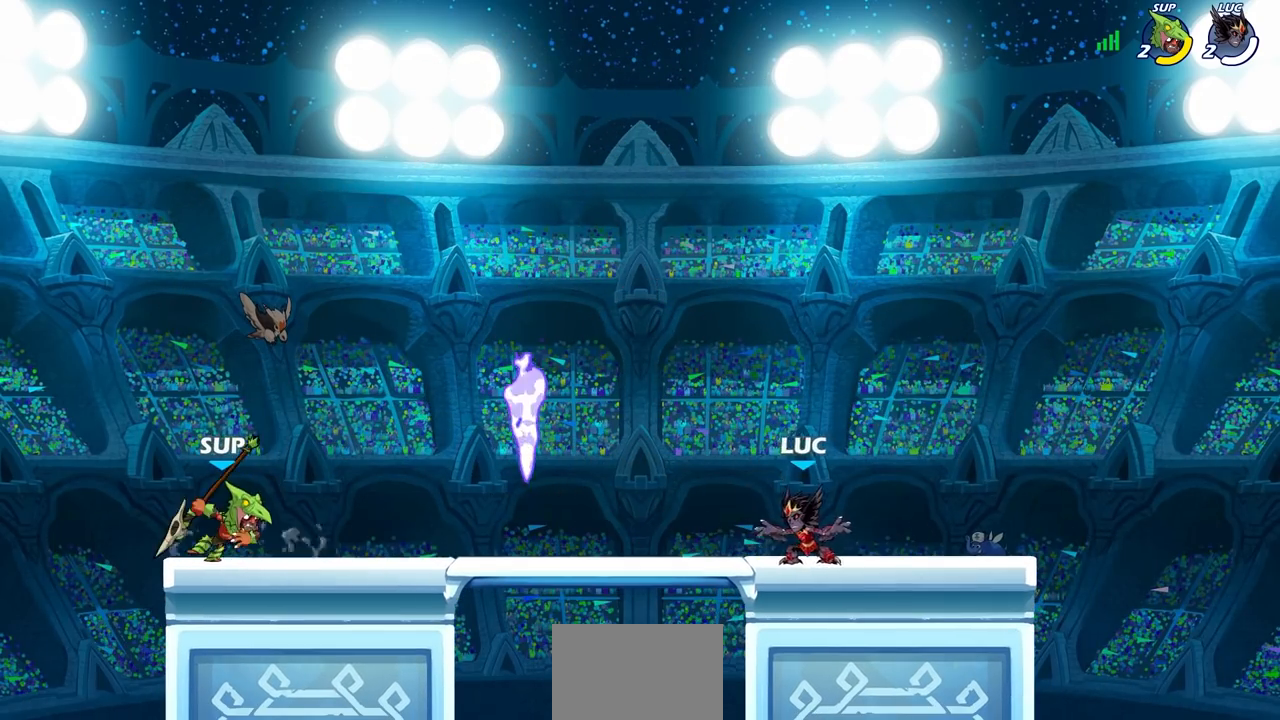
{"buttons": [], "left_stick": "center", "right_stick": "center", "events": [[50, "R2", "down"], [217, "R2", "up"], [333, "R1", "down"], [383, "CIRCLE", "down"], [400, "left_stick", "center"], [417, "R1", "up"], [467, "CIRCLE", "up"]]}
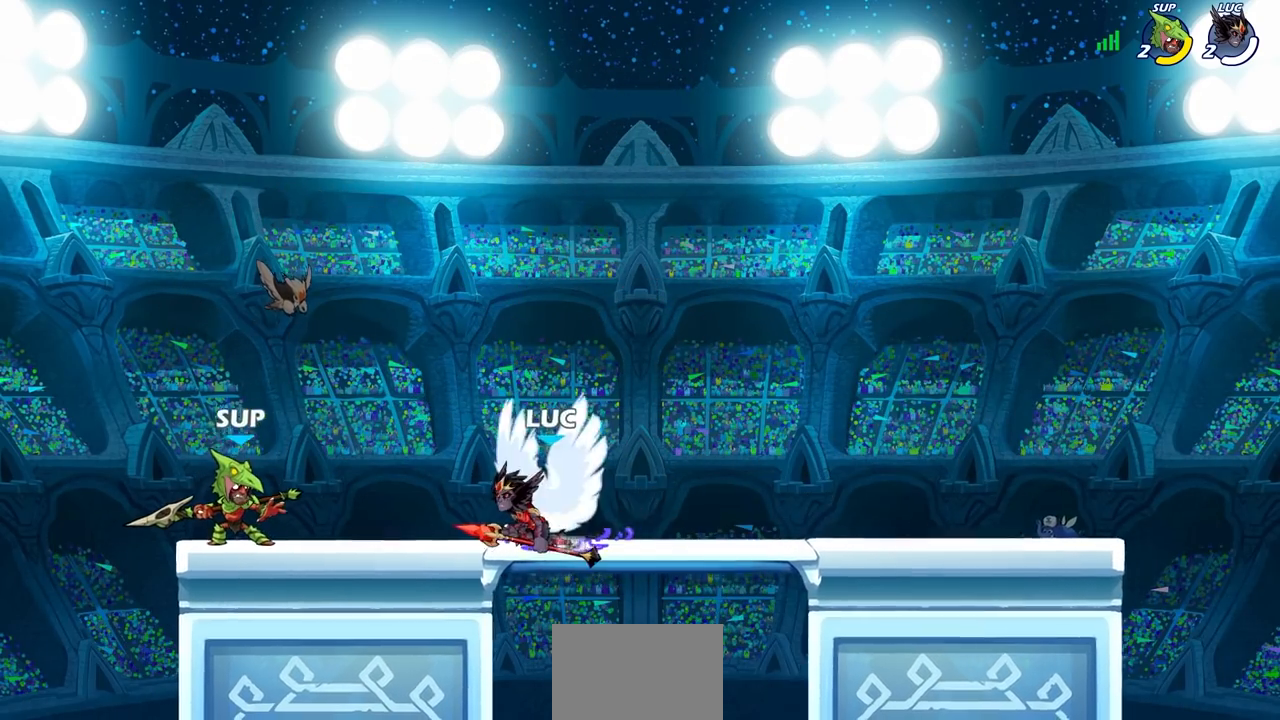
{"buttons": [], "left_stick": "center", "right_stick": "center", "events": []}